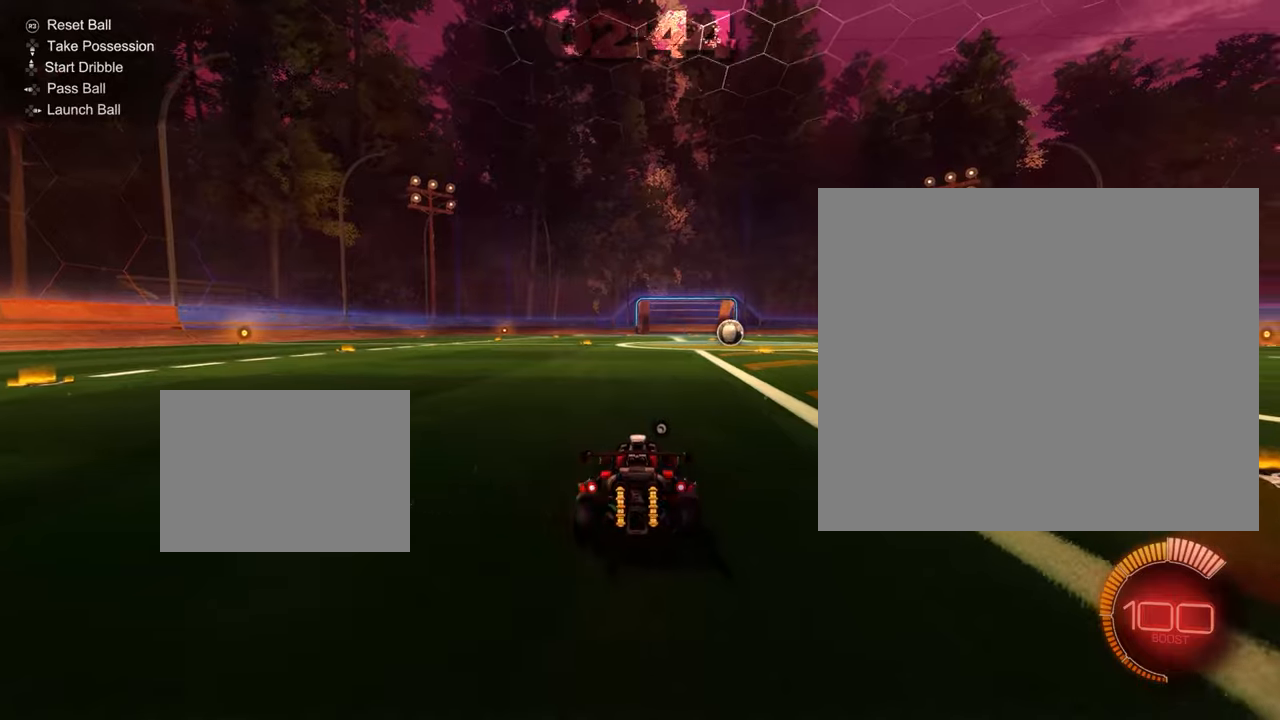
Gameplay with a controller (PlayStation layout); each line is a JSON object with the inputs held at the frame after it. "events" lists button and stick changes between this image and that frame as [ms after this image, input, new state], when the widget could be followed in between. Not read: DPAD_DOWN DPAD_LEFT DPAD_RIGHT DPAD_UP L3 R3 SELECT START right_stick.
{"buttons": ["R2"], "left_stick": "left", "events": [[300, "left_stick", "center"], [401, "left_stick", "left"]]}
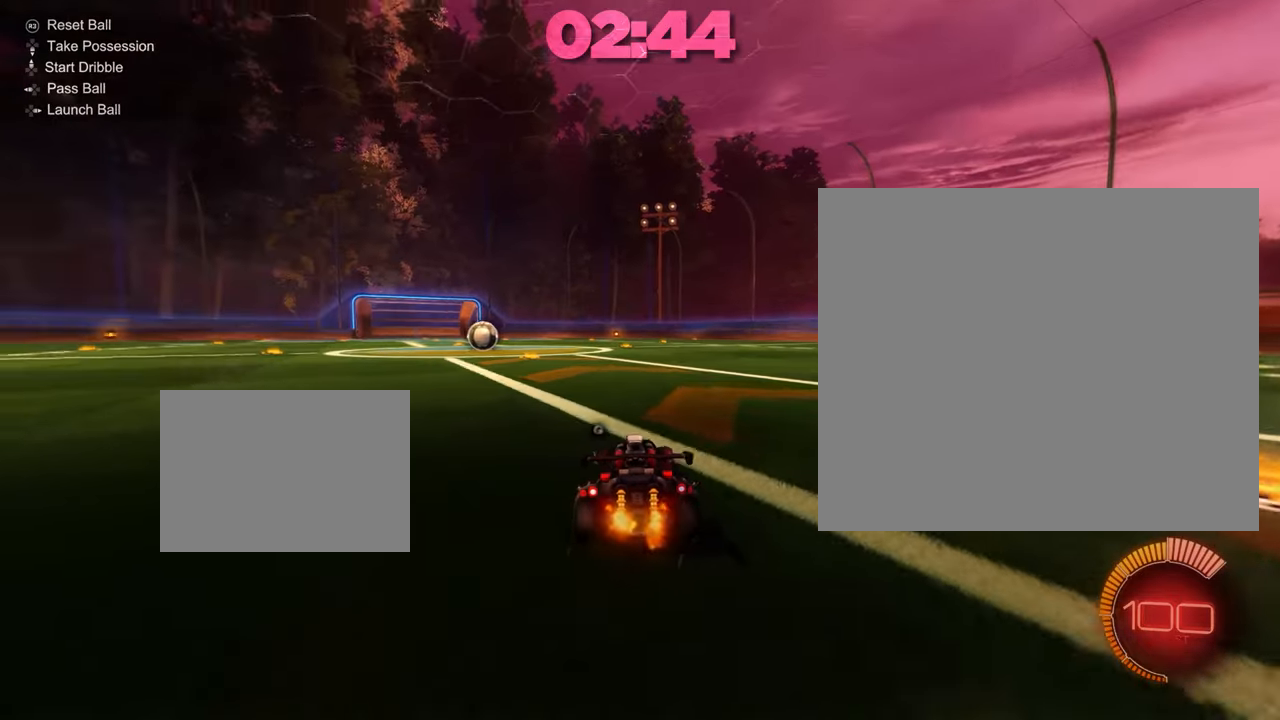
{"buttons": ["R2"], "left_stick": "center", "events": [[133, "left_stick", "center"]]}
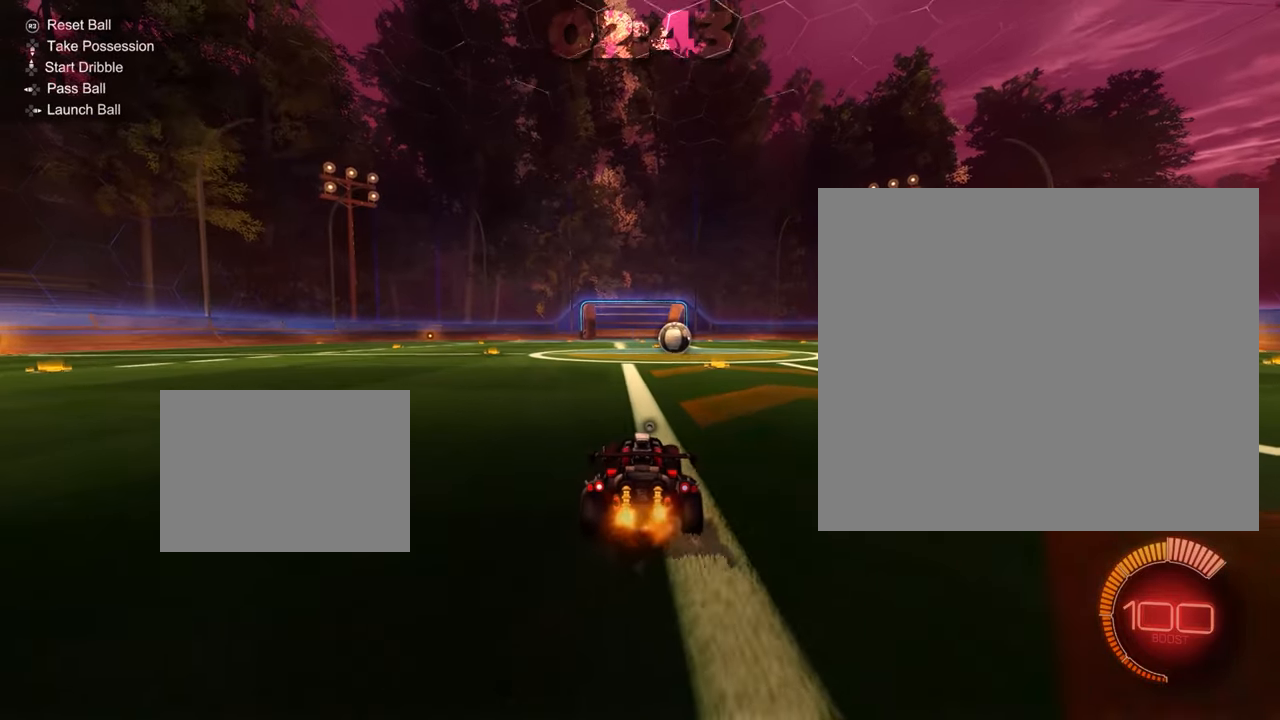
{"buttons": ["CIRCLE", "R2"], "left_stick": "center", "events": [[350, "CIRCLE", "down"]]}
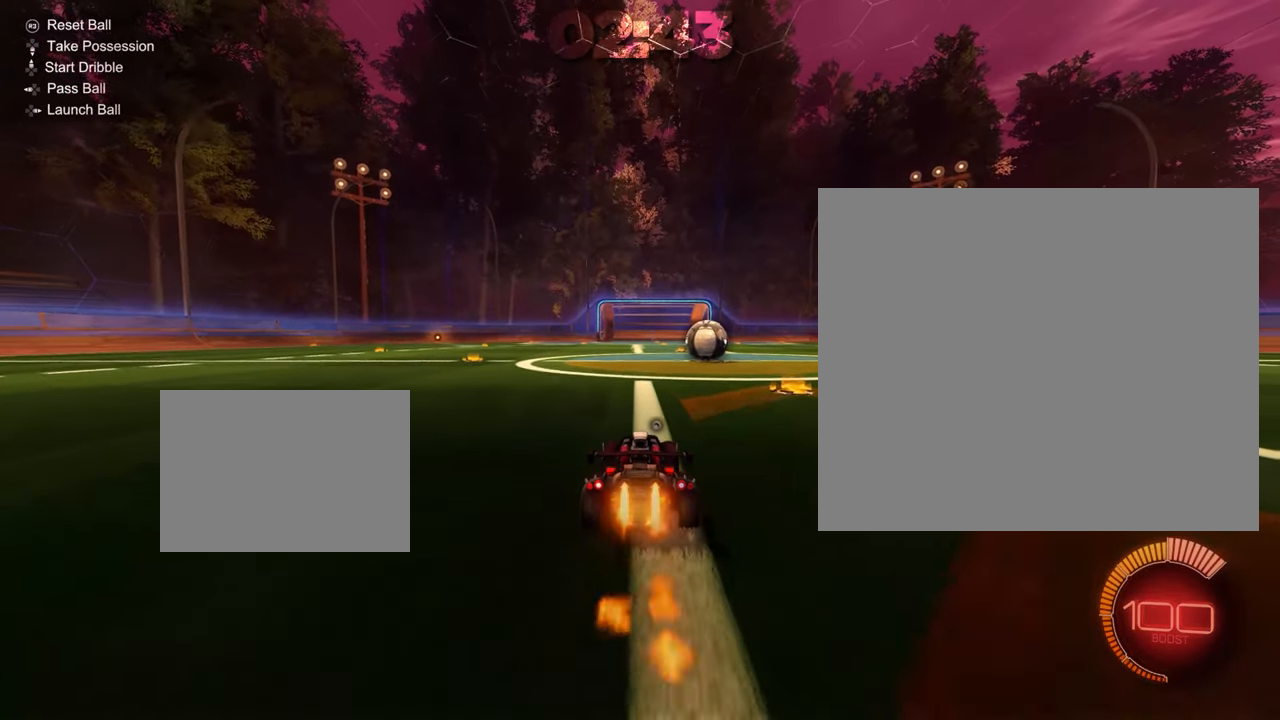
{"buttons": ["CIRCLE", "R2"], "left_stick": "down-left", "events": [[200, "left_stick", "up"], [250, "CROSS", "down"], [267, "left_stick", "up-left"], [317, "CROSS", "up"], [384, "CROSS", "down"], [467, "CROSS", "up"], [467, "left_stick", "down-left"]]}
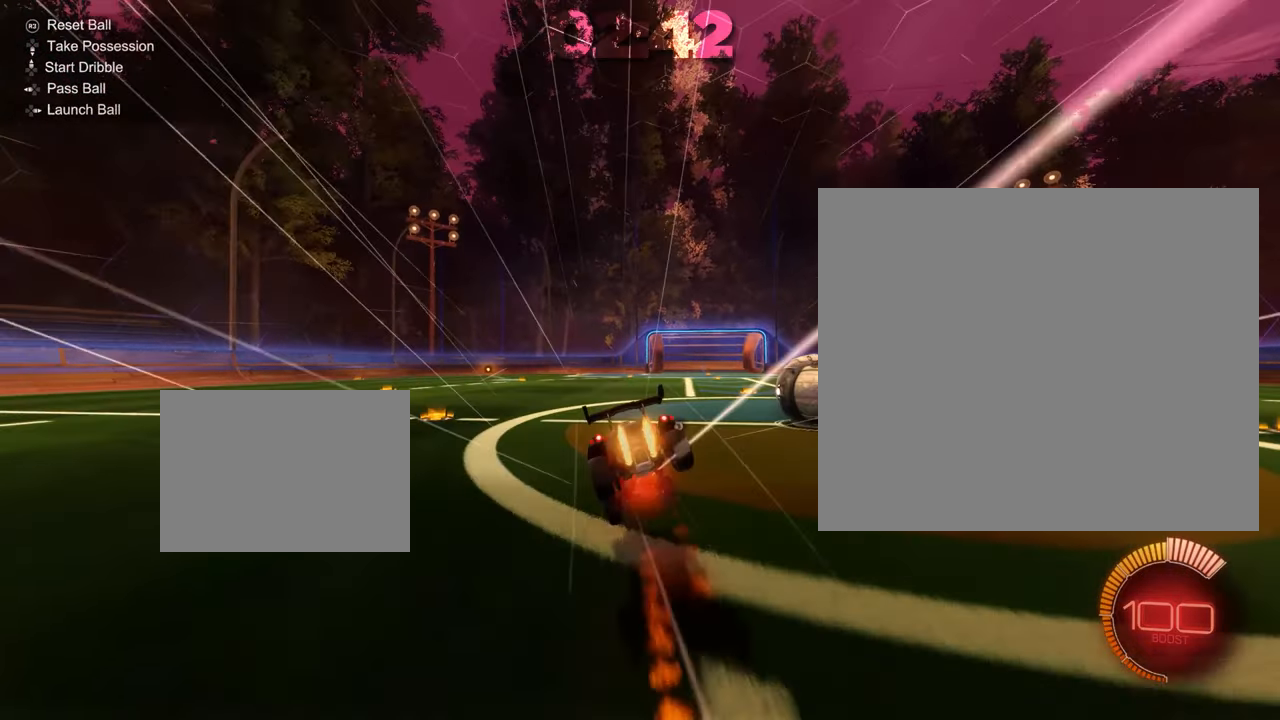
{"buttons": [], "left_stick": "down-left", "events": [[317, "CIRCLE", "up"], [468, "R2", "up"]]}
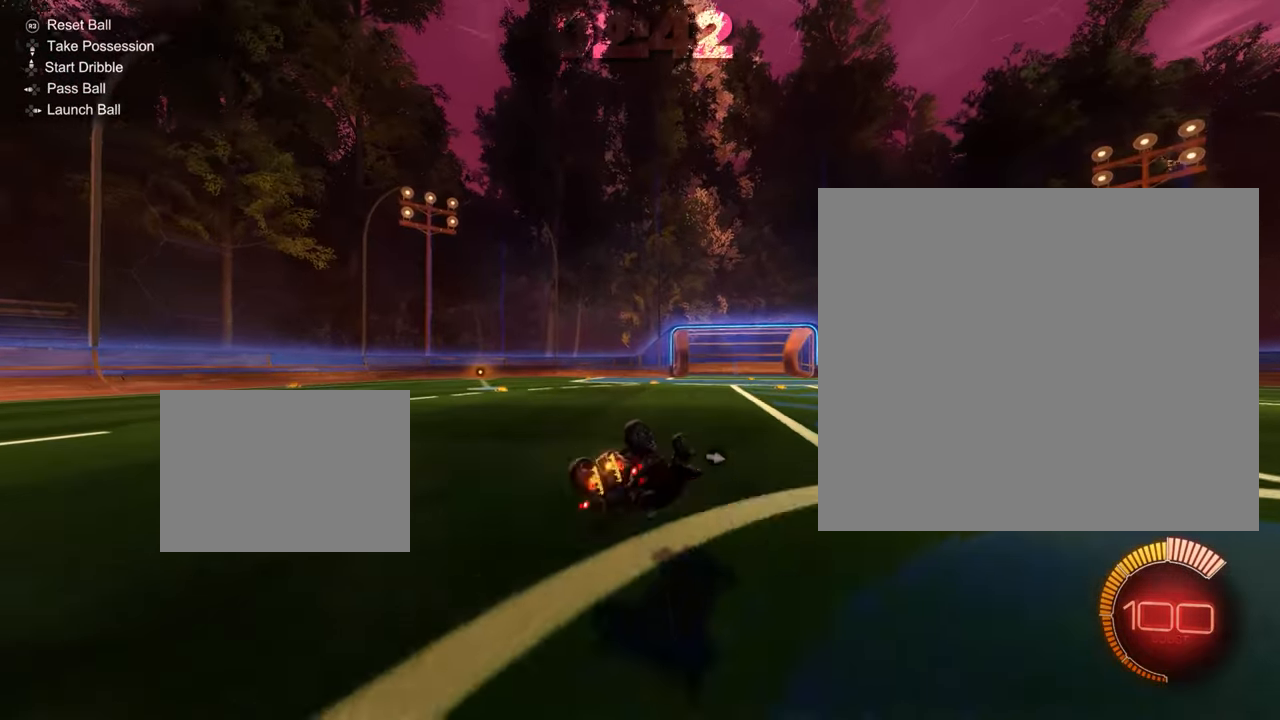
{"buttons": [], "left_stick": "center", "events": [[17, "TRIANGLE", "down"], [384, "TRIANGLE", "up"], [384, "left_stick", "center"]]}
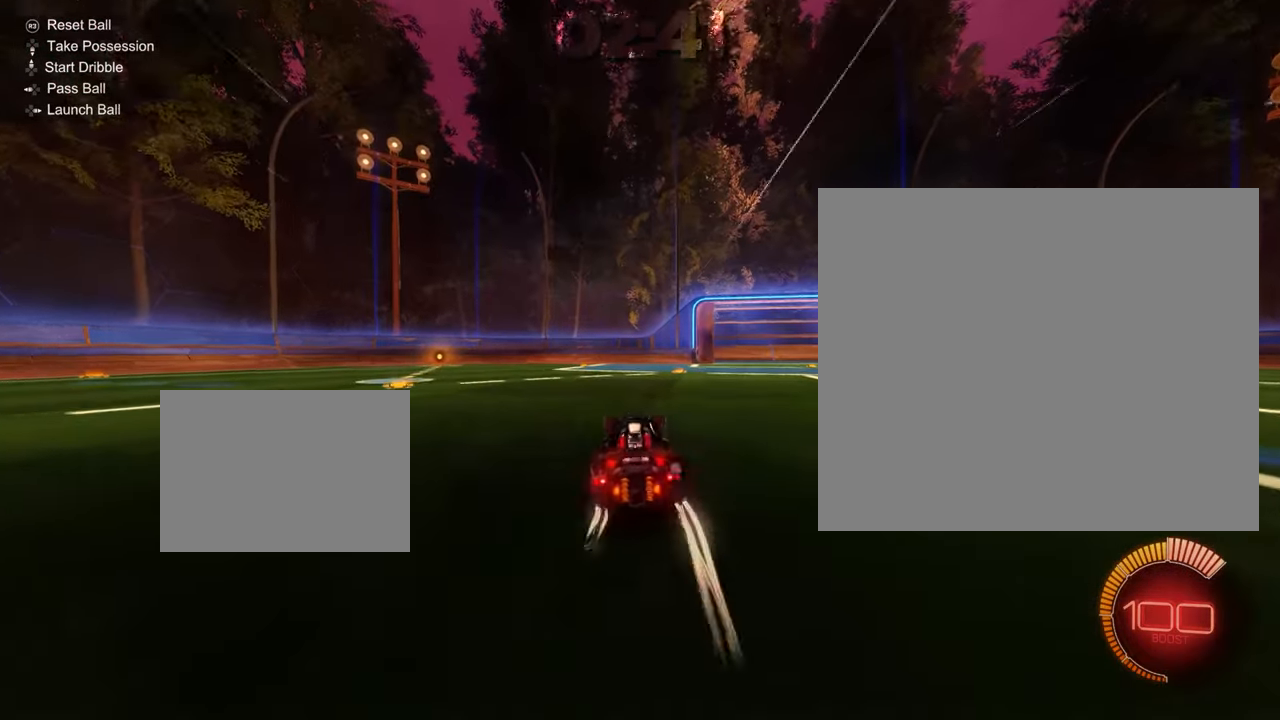
{"buttons": ["R2"], "left_stick": "right", "events": [[117, "R2", "down"], [134, "left_stick", "right"], [234, "CIRCLE", "down"], [284, "left_stick", "center"], [384, "left_stick", "right"], [451, "CIRCLE", "up"], [451, "R2", "up"], [501, "R2", "down"]]}
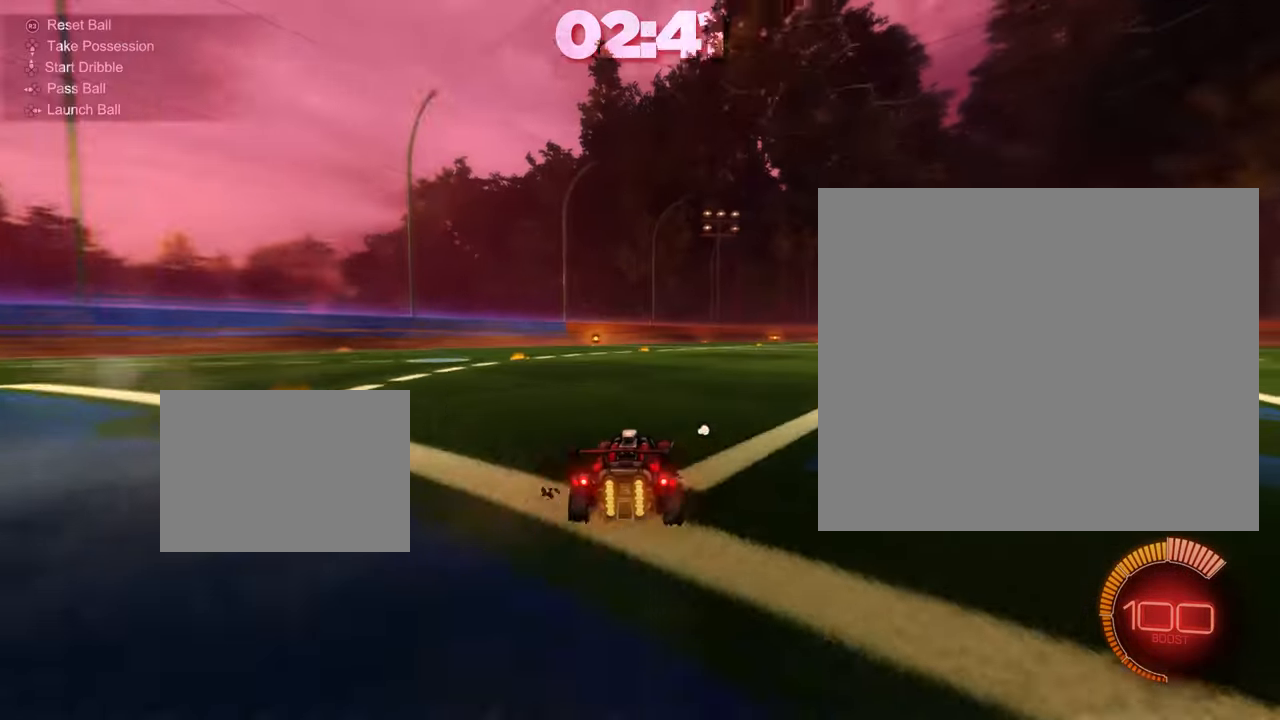
{"buttons": ["R2"], "left_stick": "center", "events": [[334, "left_stick", "center"]]}
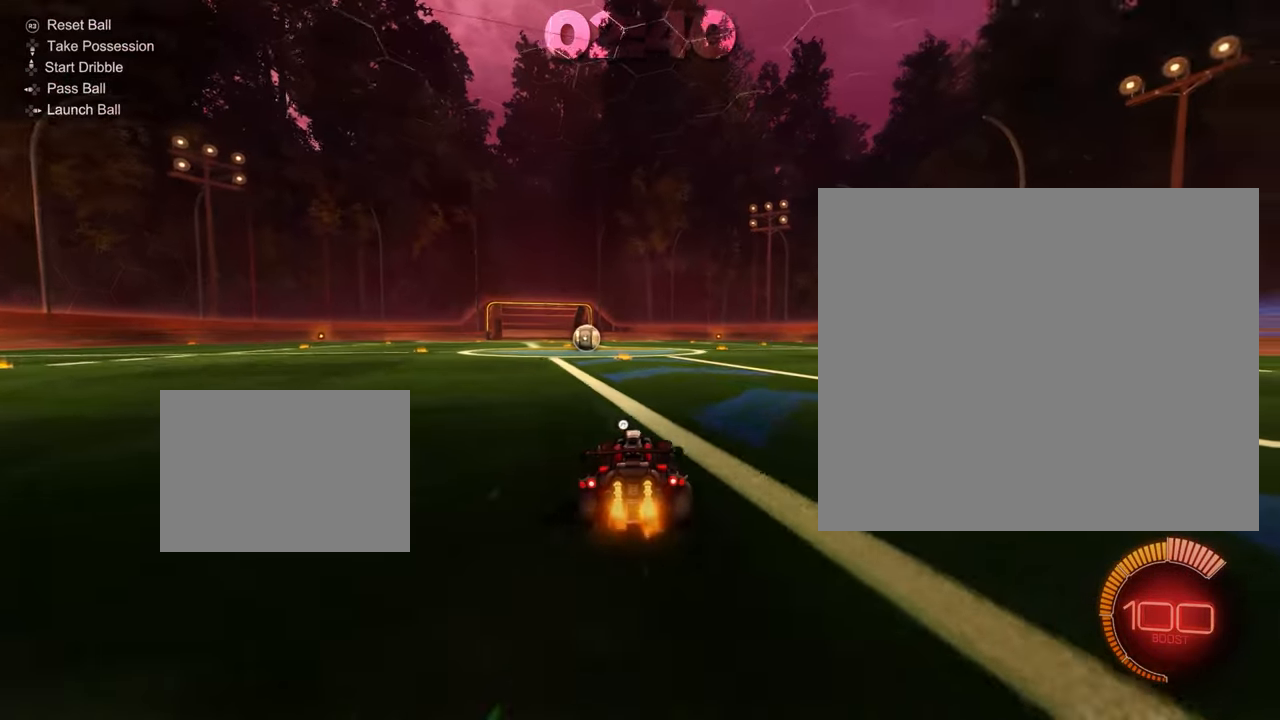
{"buttons": ["R2"], "left_stick": "center", "events": [[50, "left_stick", "left"], [184, "left_stick", "center"]]}
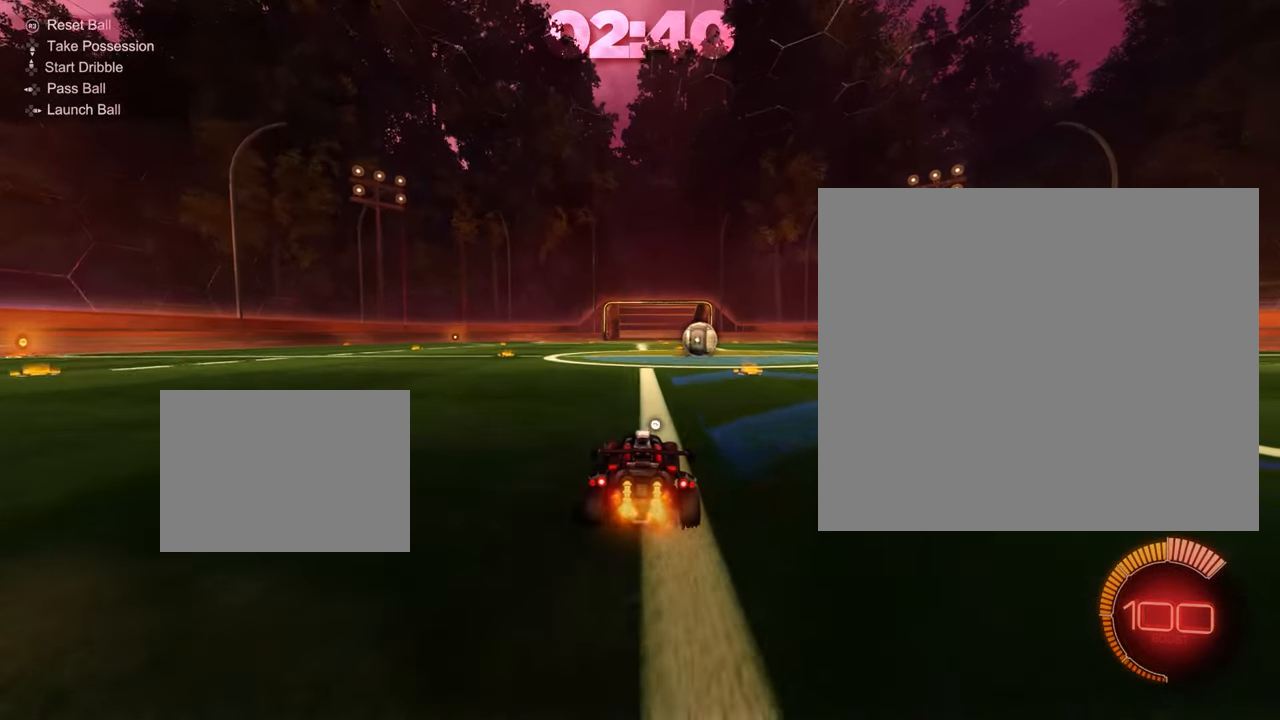
{"buttons": ["CROSS", "CIRCLE", "R2"], "left_stick": "up-left", "events": [[167, "CIRCLE", "down"], [484, "CROSS", "down"], [484, "left_stick", "up-left"]]}
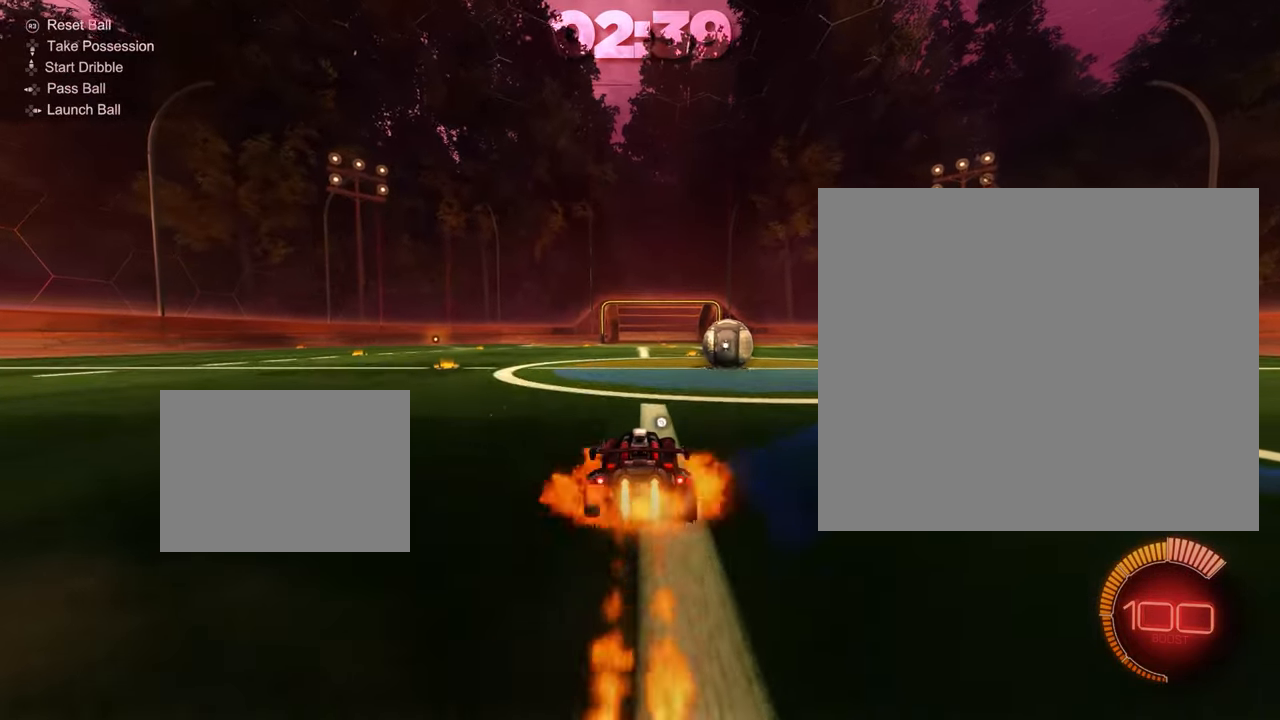
{"buttons": [], "left_stick": "down-left", "events": [[84, "CROSS", "up"], [117, "CROSS", "down"], [201, "left_stick", "down-left"], [217, "CROSS", "up"], [267, "CIRCLE", "up"], [334, "R2", "up"]]}
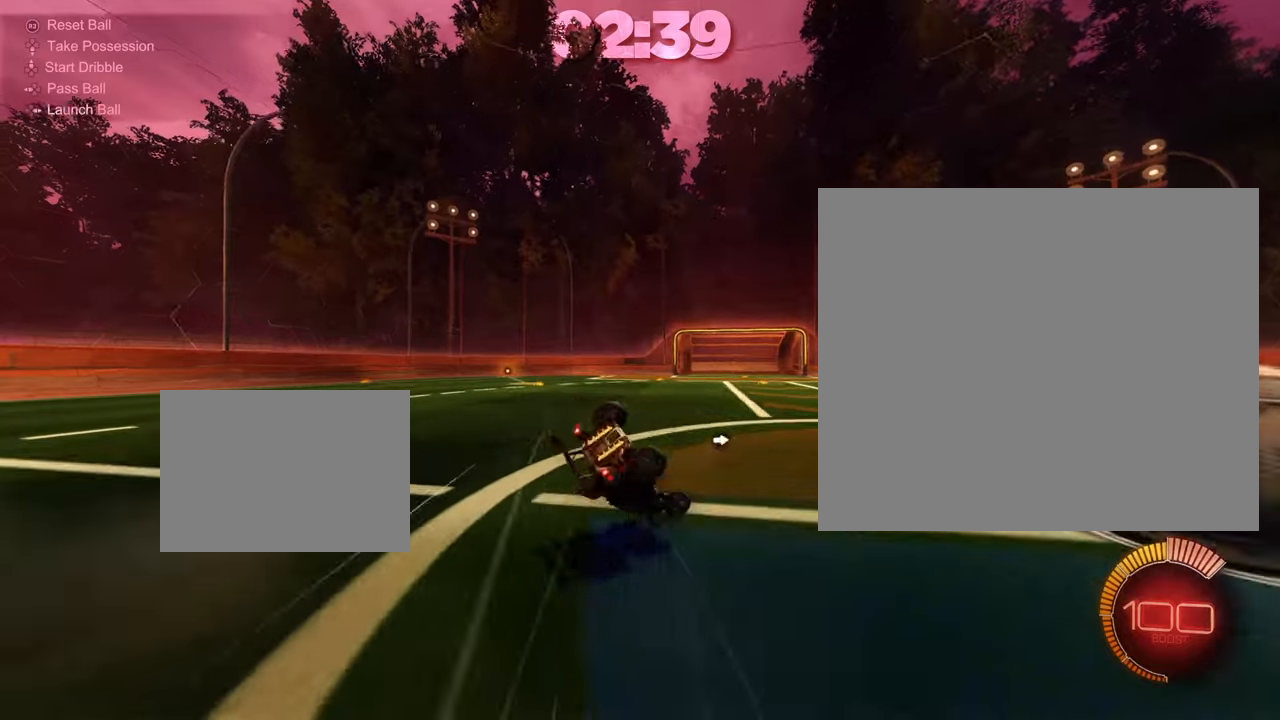
{"buttons": ["TRIANGLE"], "left_stick": "down-left", "events": [[67, "TRIANGLE", "down"]]}
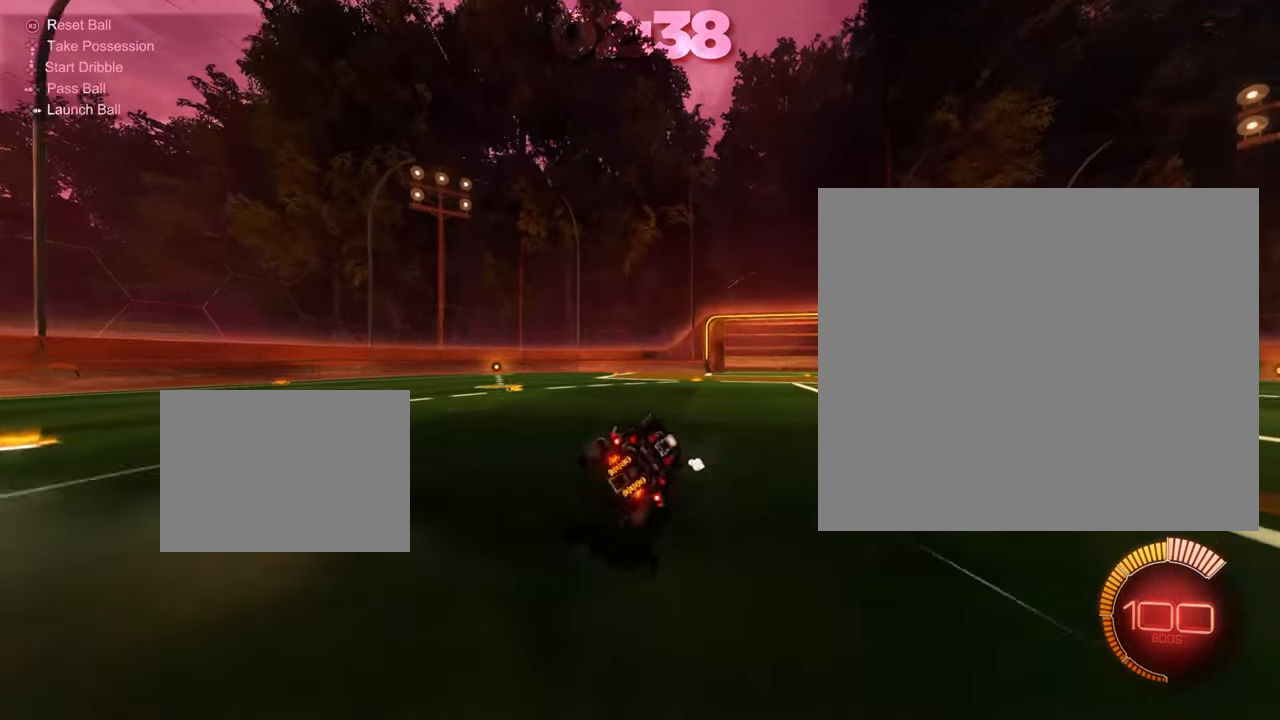
{"buttons": ["R2"], "left_stick": "center", "events": [[33, "TRIANGLE", "up"], [50, "R2", "down"], [67, "left_stick", "center"], [284, "left_stick", "right"], [400, "left_stick", "center"]]}
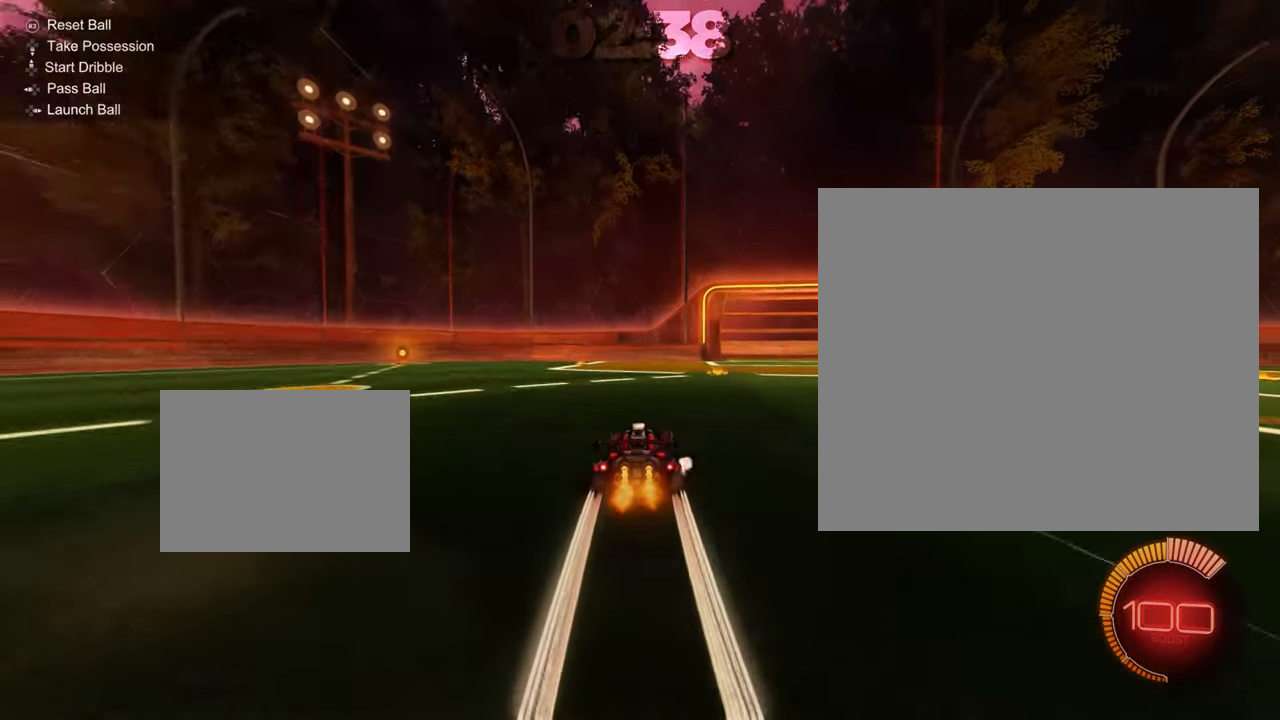
{"buttons": ["R2"], "left_stick": "right", "events": [[484, "left_stick", "right"]]}
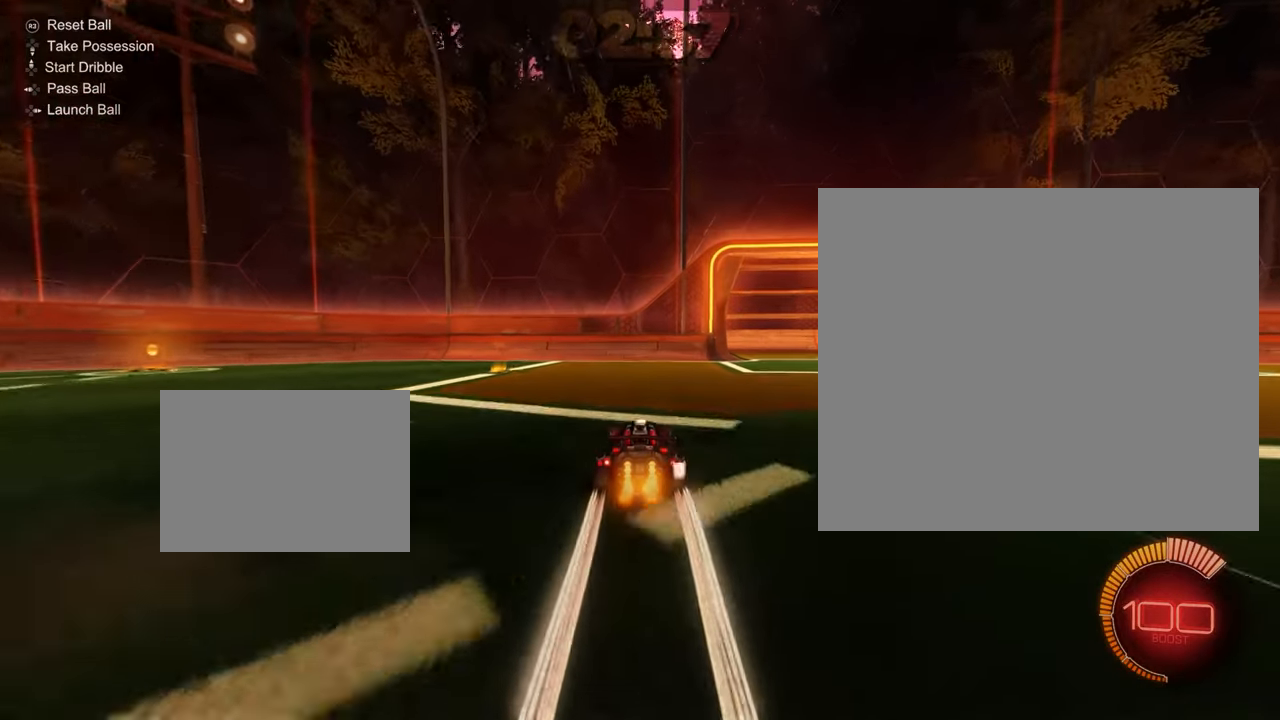
{"buttons": ["CIRCLE", "R2"], "left_stick": "center", "events": [[117, "L1", "down"], [167, "CIRCLE", "down"], [267, "CIRCLE", "up"], [267, "L1", "up"], [334, "CIRCLE", "down"], [417, "CIRCLE", "up"], [434, "left_stick", "center"], [500, "CIRCLE", "down"]]}
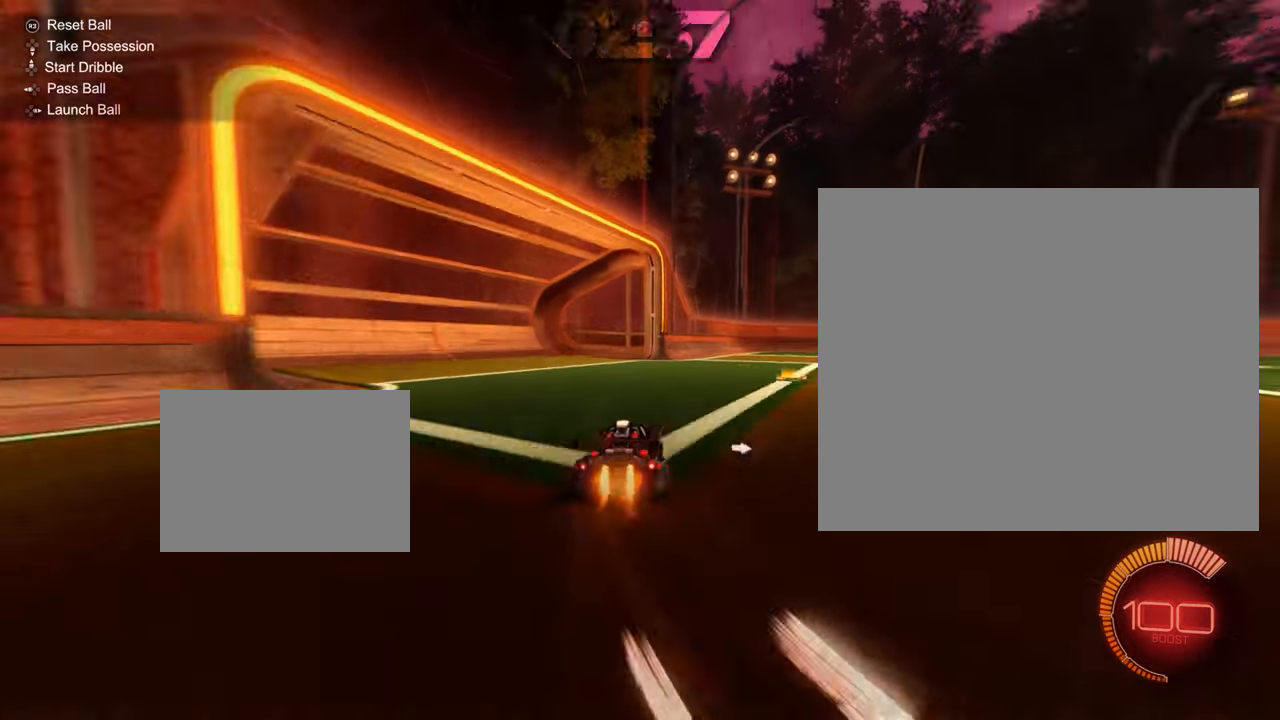
{"buttons": ["R2"], "left_stick": "right", "events": [[17, "left_stick", "right"], [67, "CIRCLE", "up"], [184, "L1", "down"], [284, "L1", "up"], [367, "left_stick", "center"], [501, "left_stick", "right"]]}
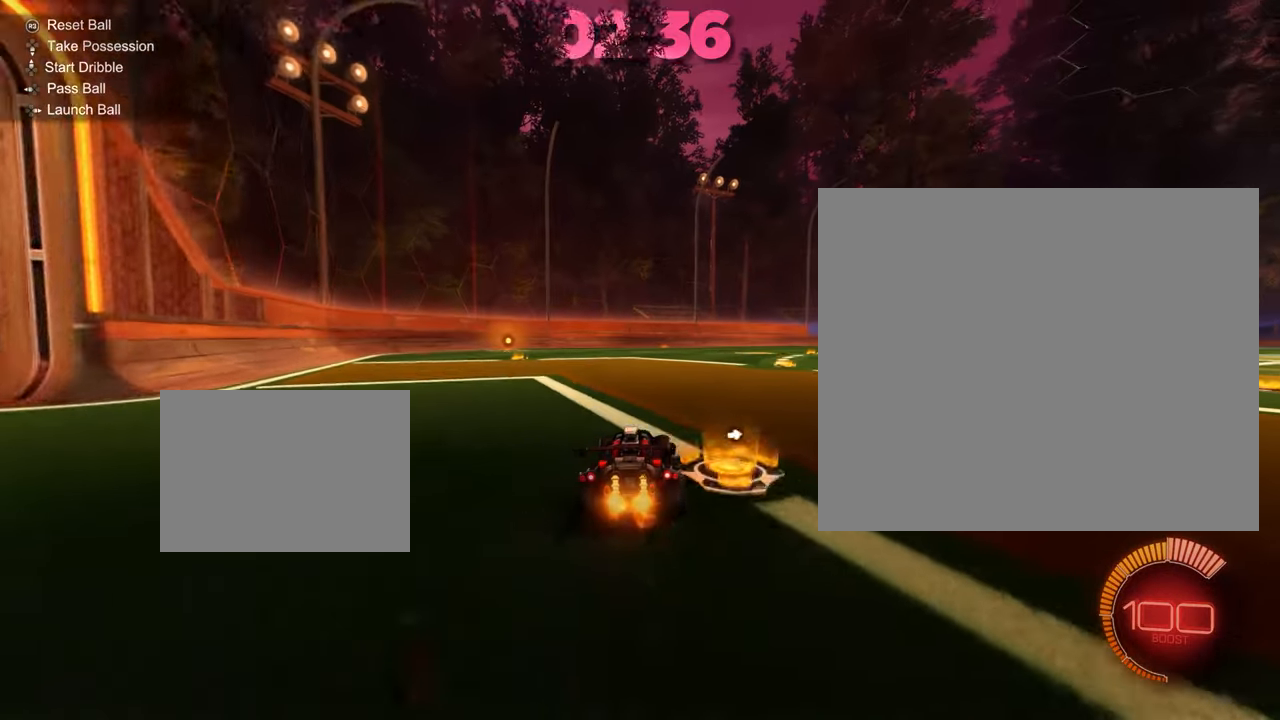
{"buttons": ["R2"], "left_stick": "right", "events": [[133, "L2", "down"], [150, "R2", "up"], [450, "L2", "up"], [467, "R2", "down"]]}
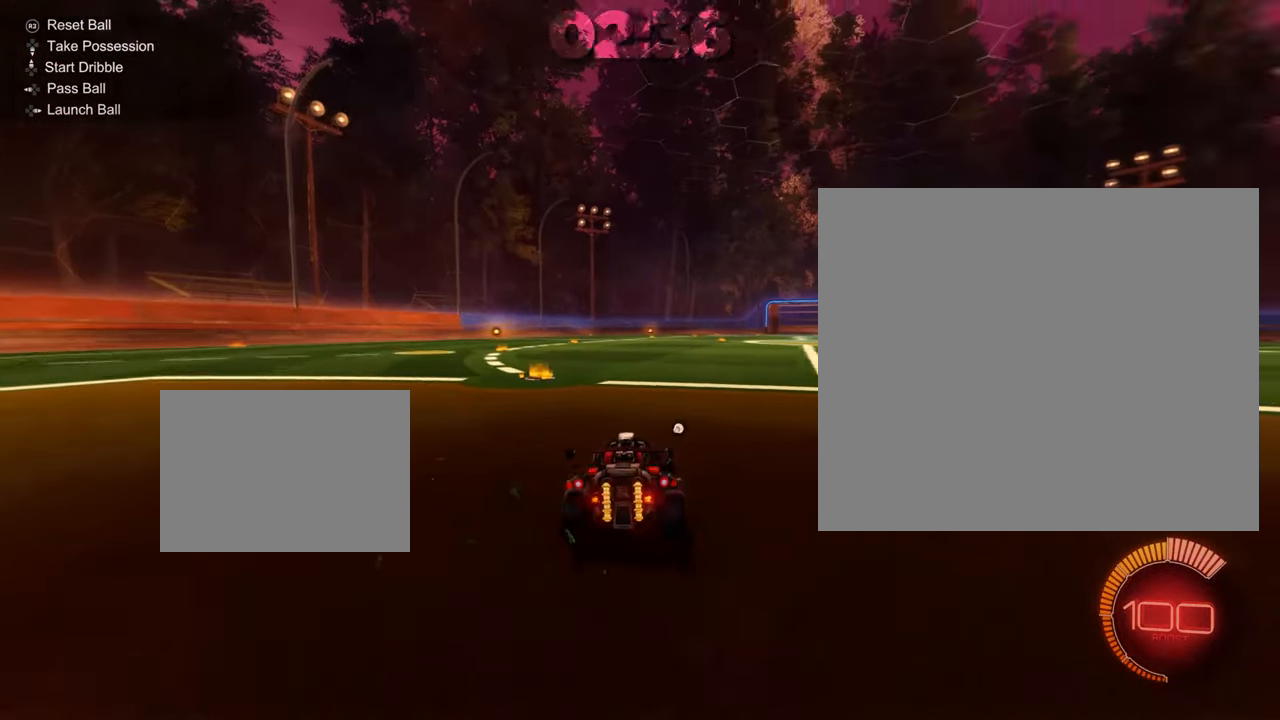
{"buttons": ["CIRCLE", "R2"], "left_stick": "left", "events": [[167, "CIRCLE", "down"], [267, "left_stick", "center"], [451, "left_stick", "left"]]}
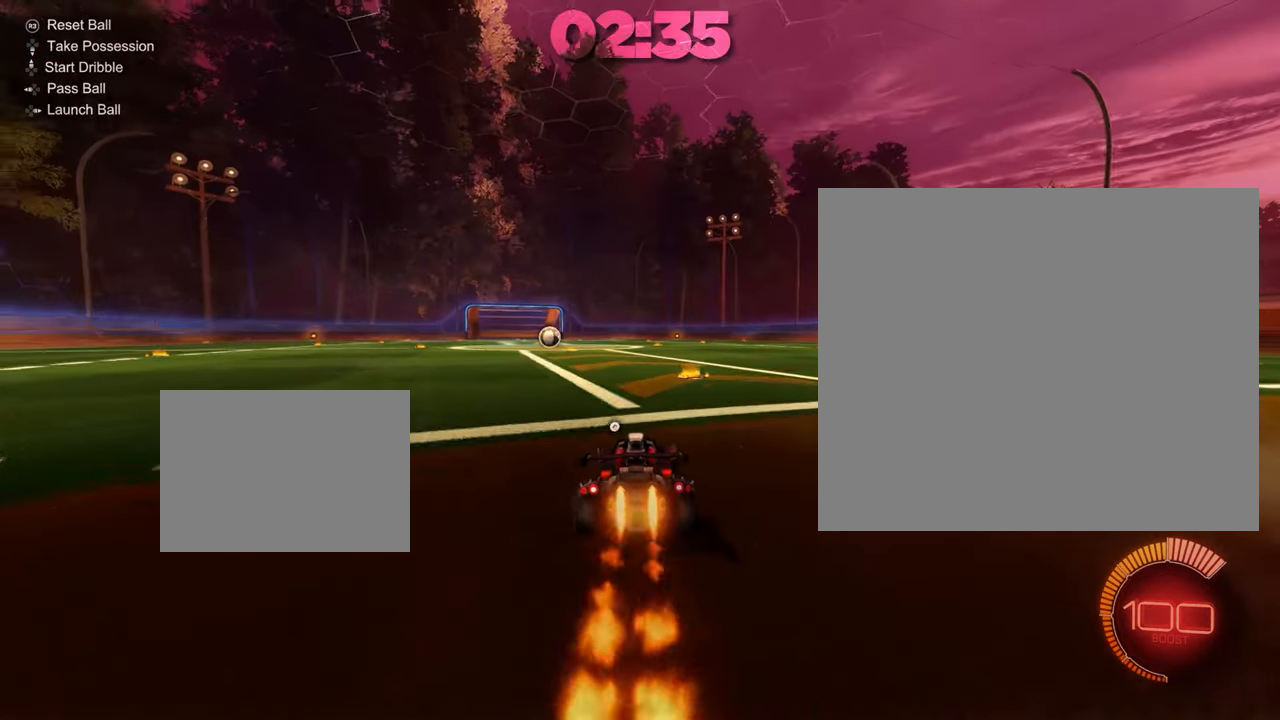
{"buttons": ["R2"], "left_stick": "center", "events": [[33, "CIRCLE", "up"], [83, "left_stick", "center"]]}
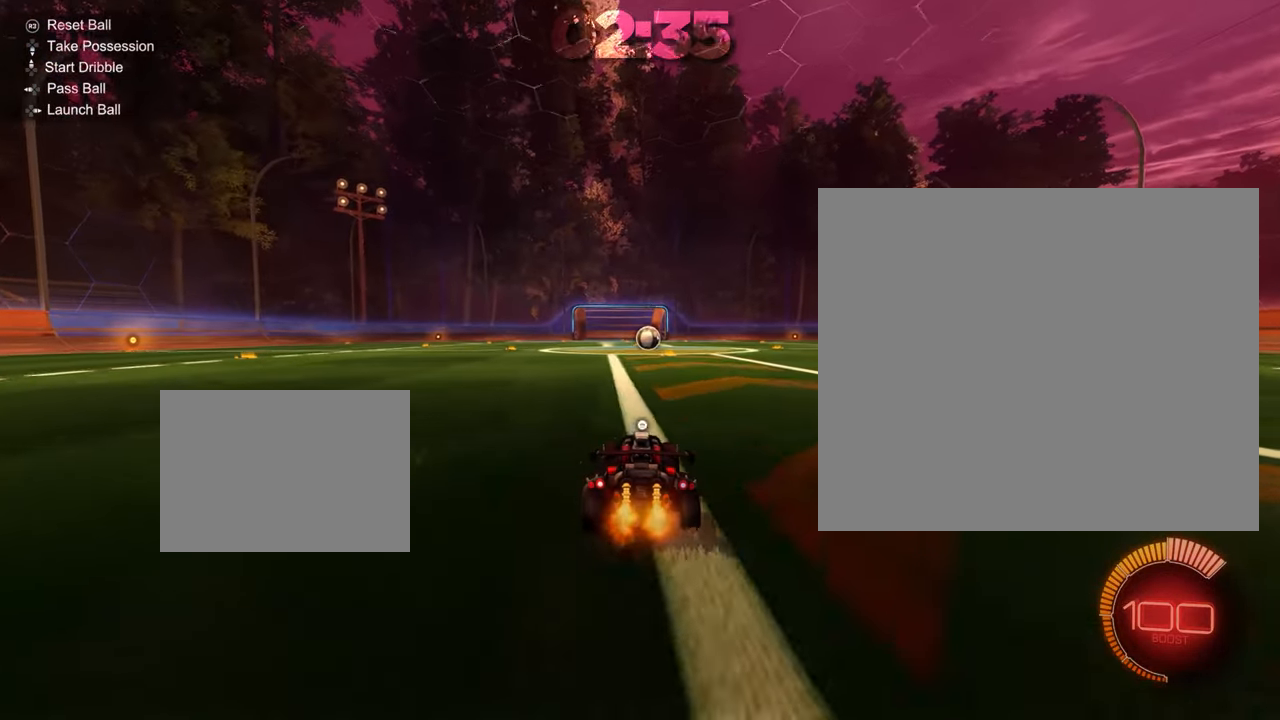
{"buttons": ["CIRCLE", "R2"], "left_stick": "center", "events": [[451, "CIRCLE", "down"]]}
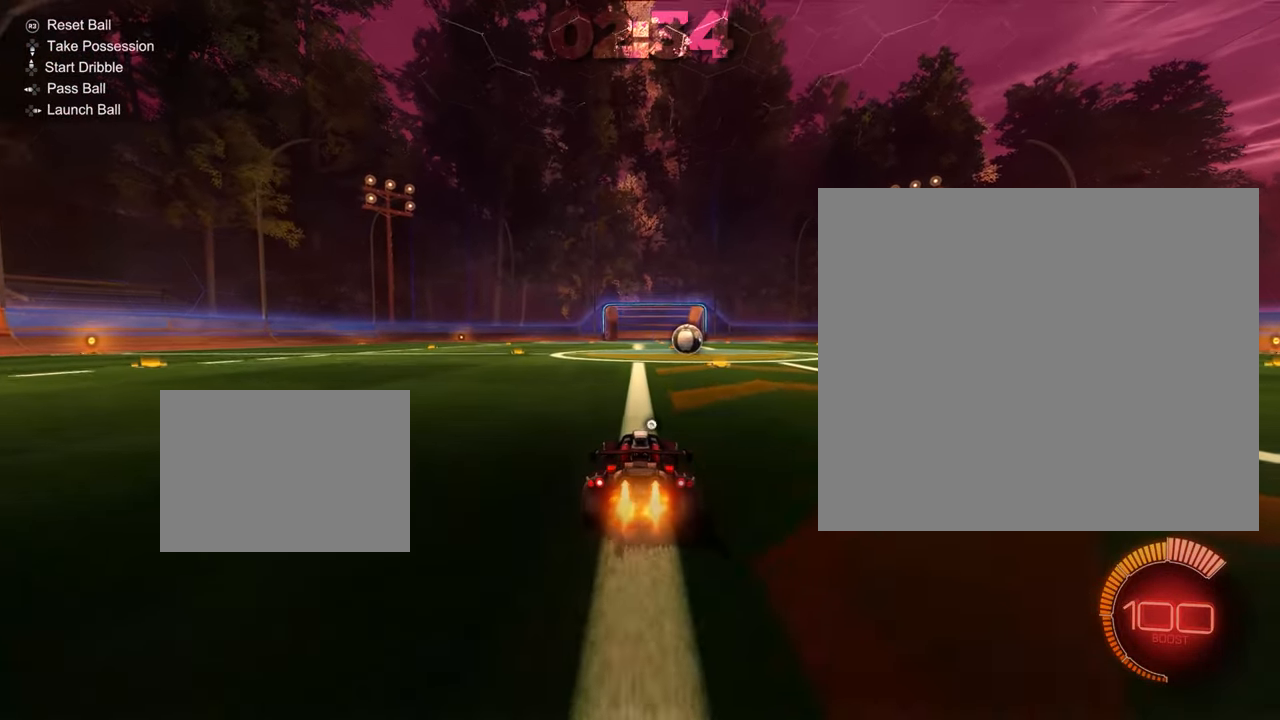
{"buttons": ["CIRCLE", "TRIANGLE"], "left_stick": "down", "events": [[83, "left_stick", "down-right"], [150, "CROSS", "down"], [217, "CROSS", "up"], [233, "left_stick", "up-left"], [300, "CROSS", "down"], [334, "left_stick", "down"], [367, "CROSS", "up"], [467, "R2", "up"], [484, "TRIANGLE", "down"]]}
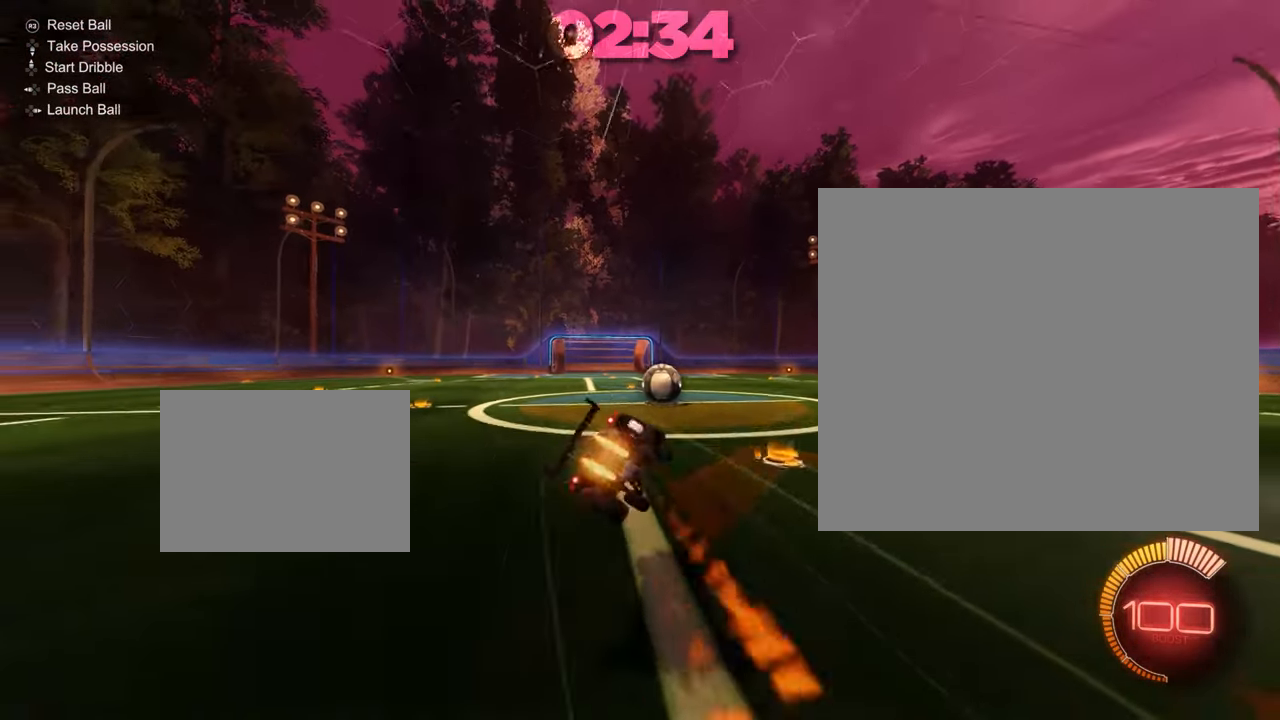
{"buttons": ["CIRCLE", "TRIANGLE"], "left_stick": "down-left", "events": [[17, "CIRCLE", "up"], [117, "CIRCLE", "down"], [134, "left_stick", "down-left"]]}
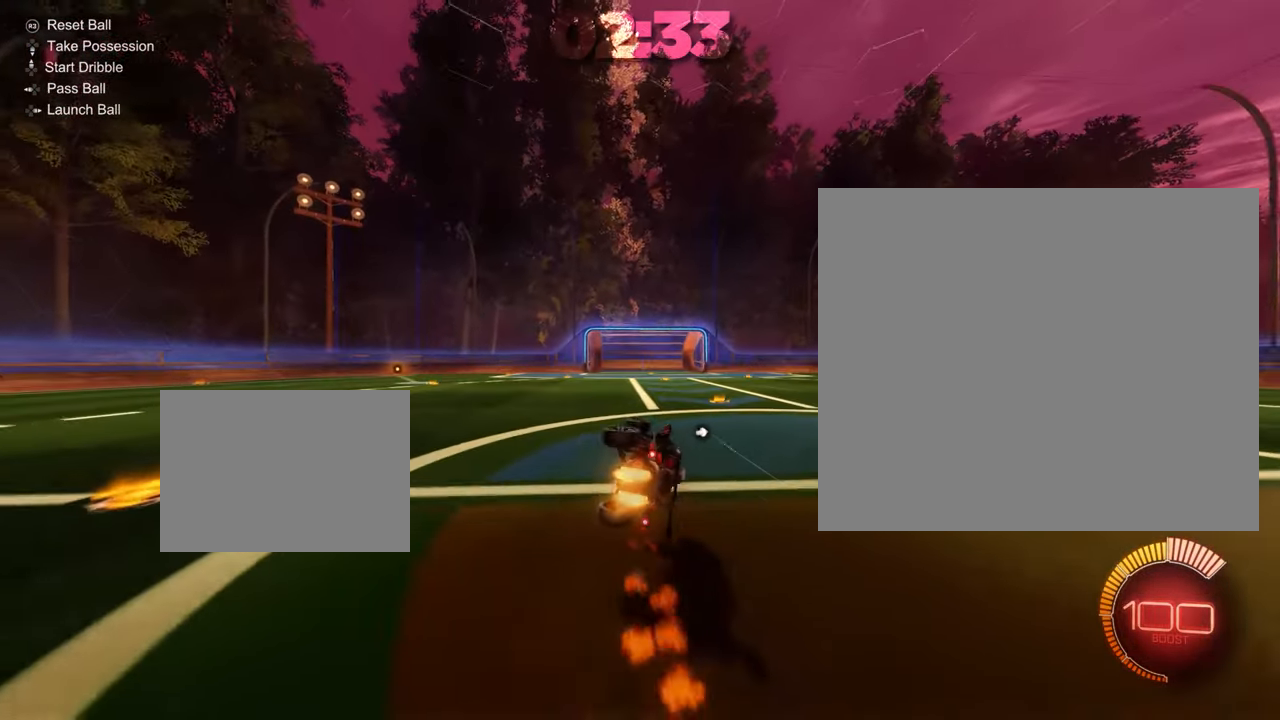
{"buttons": ["R2"], "left_stick": "center", "events": [[100, "TRIANGLE", "up"], [133, "left_stick", "center"], [233, "CIRCLE", "up"], [233, "left_stick", "right"], [300, "R2", "down"], [367, "left_stick", "center"]]}
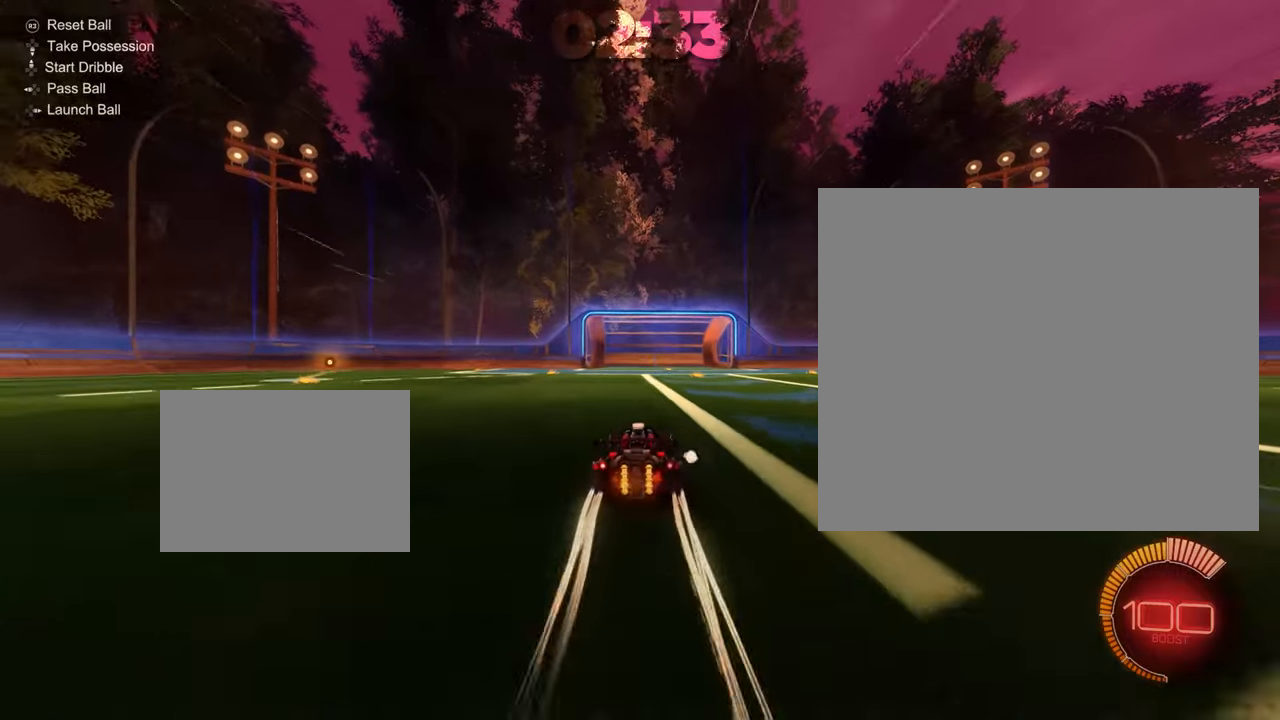
{"buttons": ["R2"], "left_stick": "center", "events": [[166, "left_stick", "left"], [250, "left_stick", "center"]]}
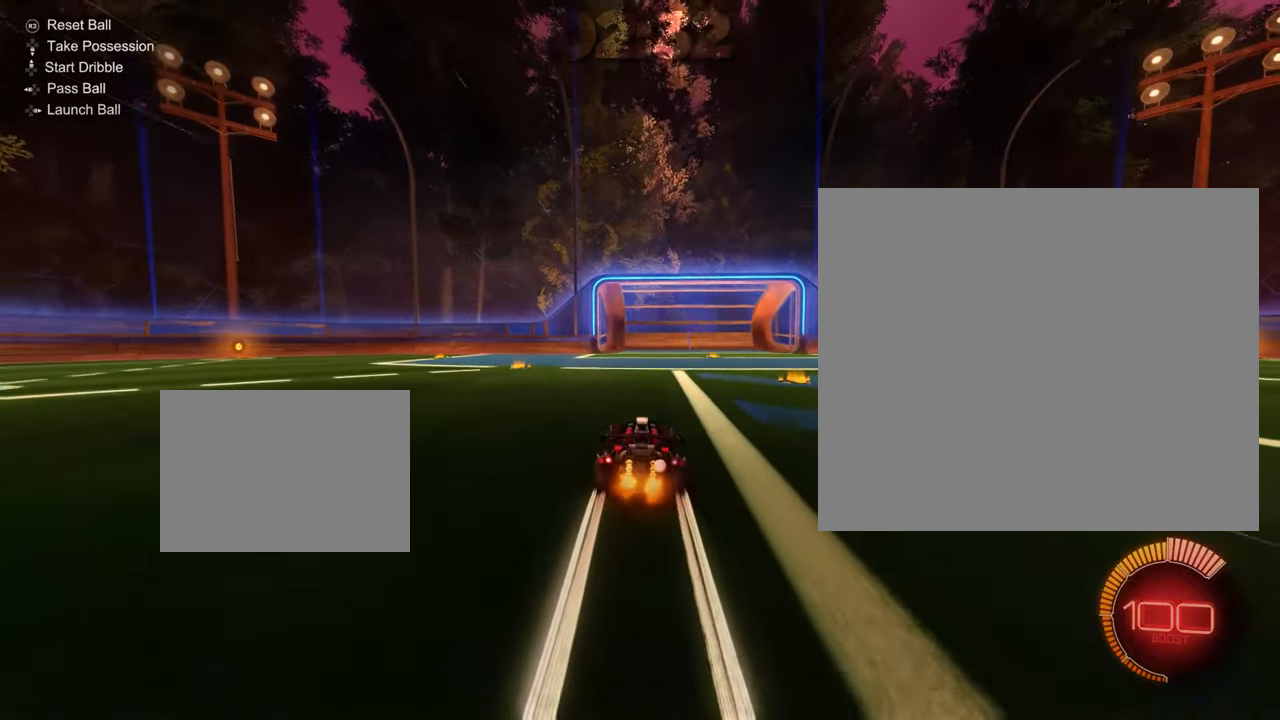
{"buttons": ["L1", "R2"], "left_stick": "right", "events": [[300, "left_stick", "right"], [350, "L1", "down"]]}
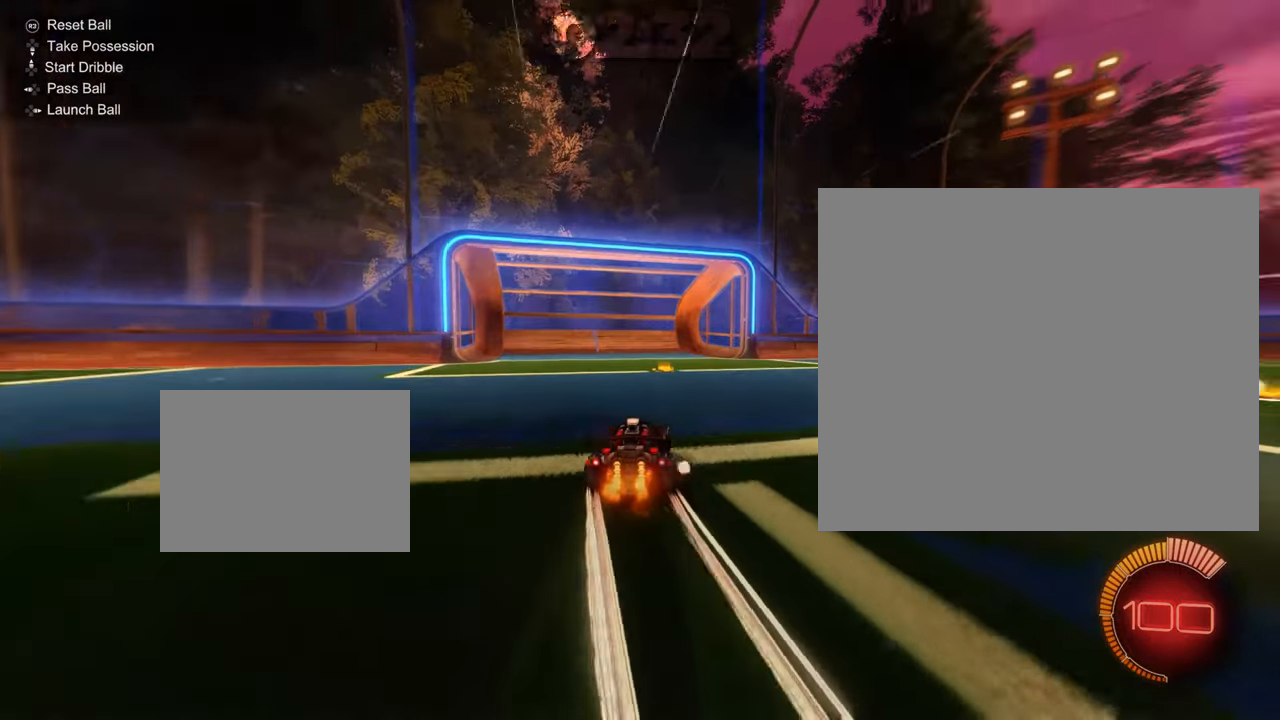
{"buttons": ["L1", "R2"], "left_stick": "right", "events": [[16, "L1", "up"], [450, "L1", "down"]]}
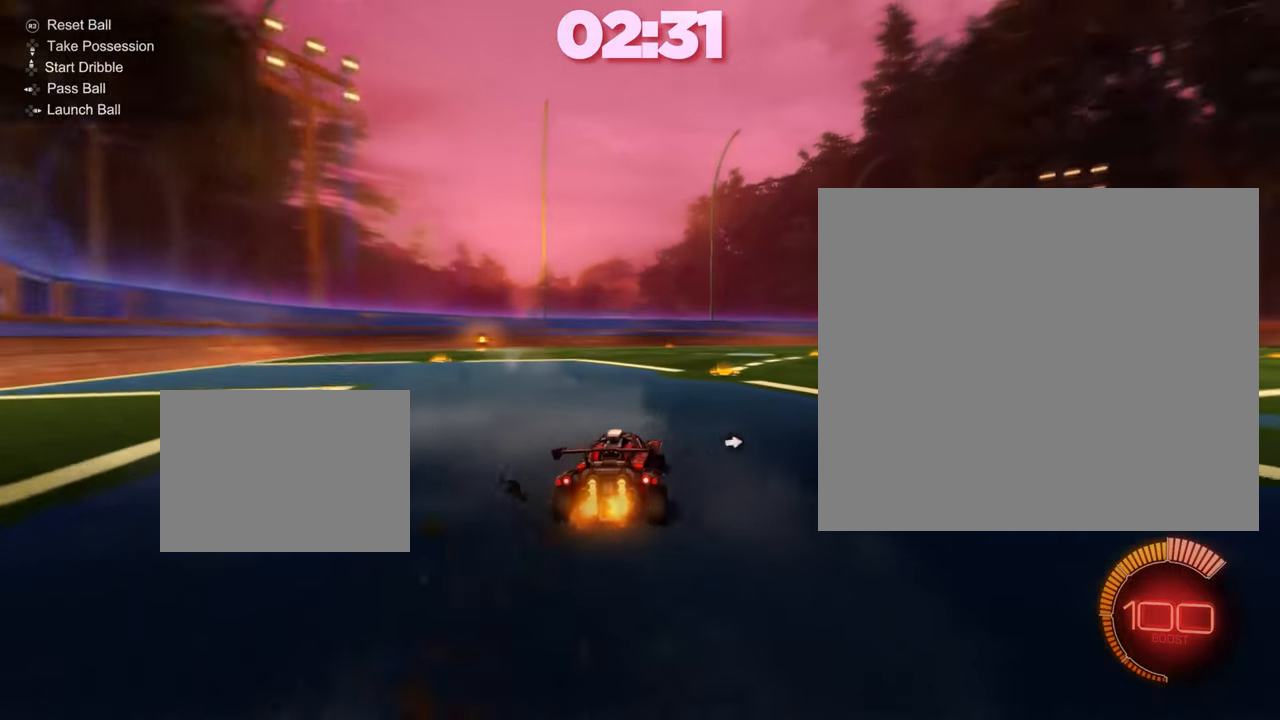
{"buttons": ["R2"], "left_stick": "center", "events": [[67, "L1", "up"], [367, "left_stick", "center"]]}
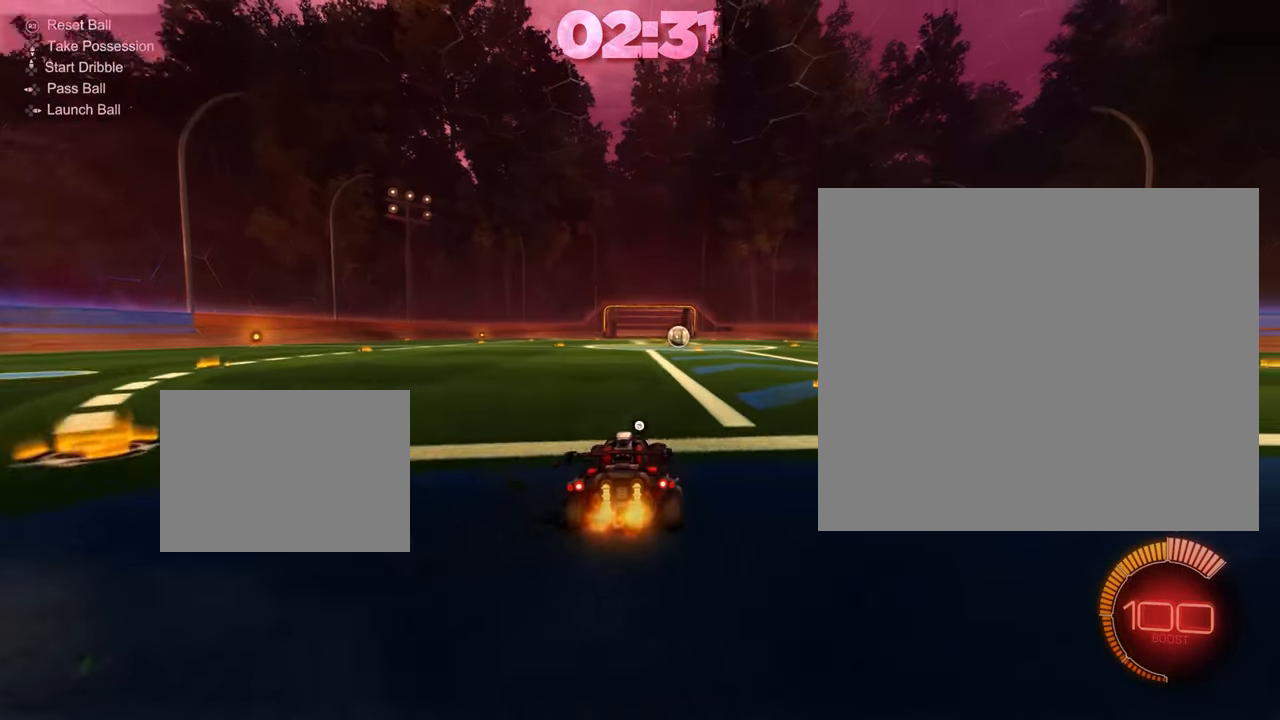
{"buttons": ["CIRCLE", "R2"], "left_stick": "left", "events": [[116, "left_stick", "right"], [250, "left_stick", "center"], [383, "CIRCLE", "down"], [467, "left_stick", "left"]]}
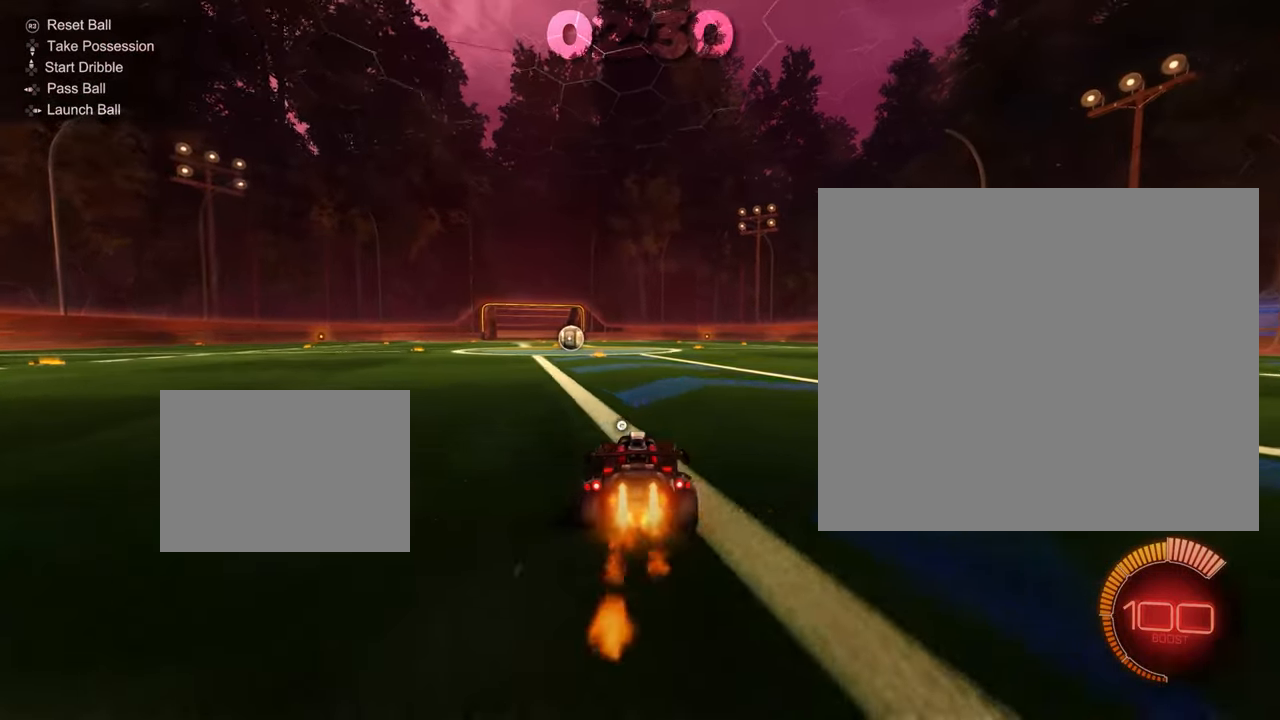
{"buttons": ["CIRCLE", "R2"], "left_stick": "center", "events": [[100, "left_stick", "center"], [117, "CIRCLE", "up"], [501, "CIRCLE", "down"]]}